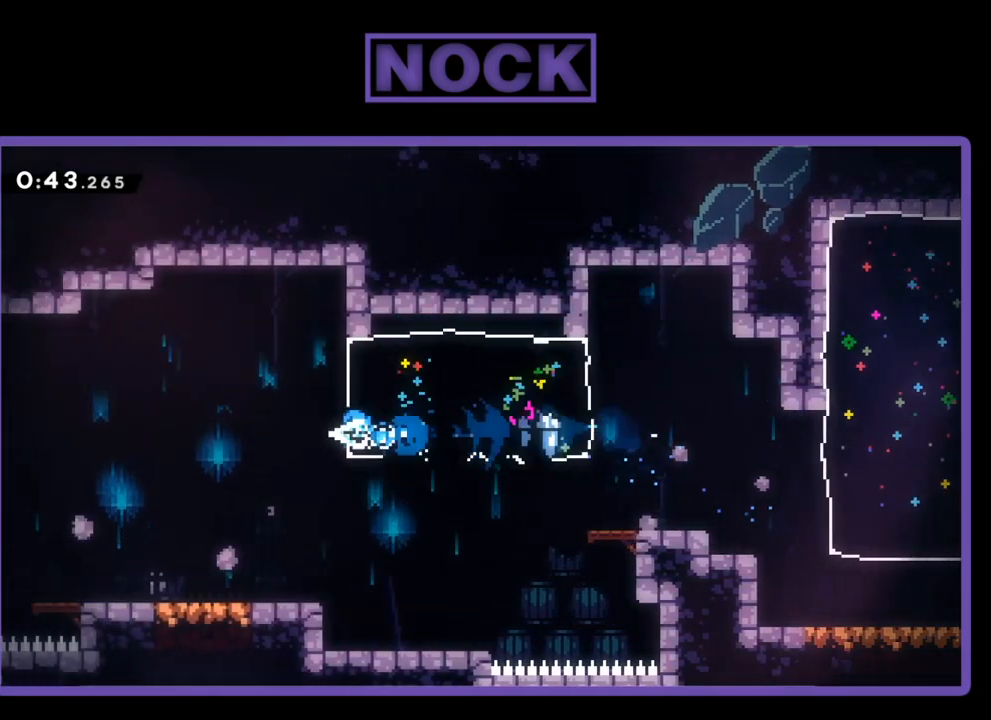
Gameplay with a controller (PlayStation layout); each line is a JSON object with the inputs held at the frame after it. "events" lists button and stick changes between this image and that frame as [ms after this image, input, new state], when the widget could be followed in between. Not read: left_stick right_stick.
{"buttons": ["CROSS", "R2", "DPAD_LEFT"], "events": [[17, "CROSS", "down"]]}
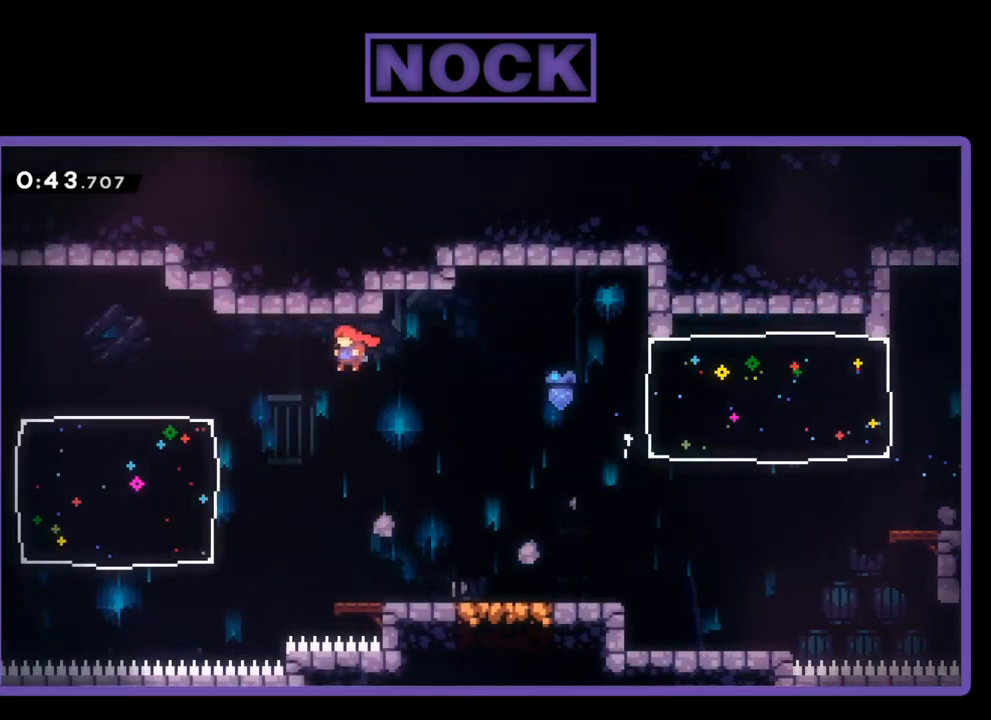
{"buttons": ["CIRCLE", "R2", "DPAD_LEFT"], "events": [[67, "CROSS", "up"], [301, "CIRCLE", "down"]]}
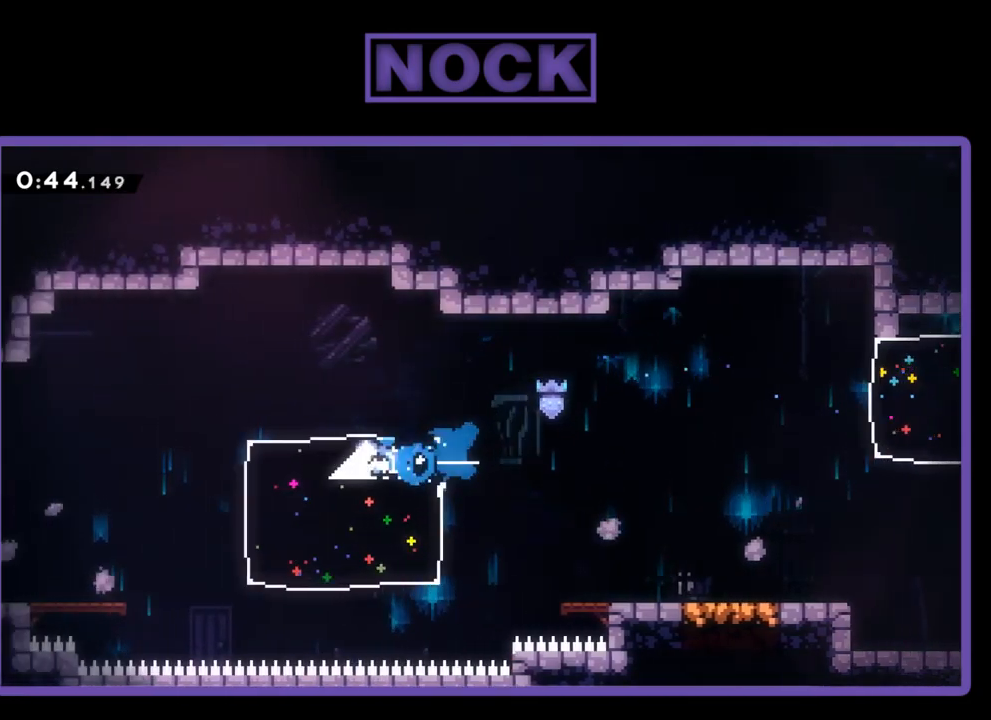
{"buttons": ["CROSS", "R2", "DPAD_LEFT"], "events": [[50, "CIRCLE", "up"], [183, "CROSS", "down"]]}
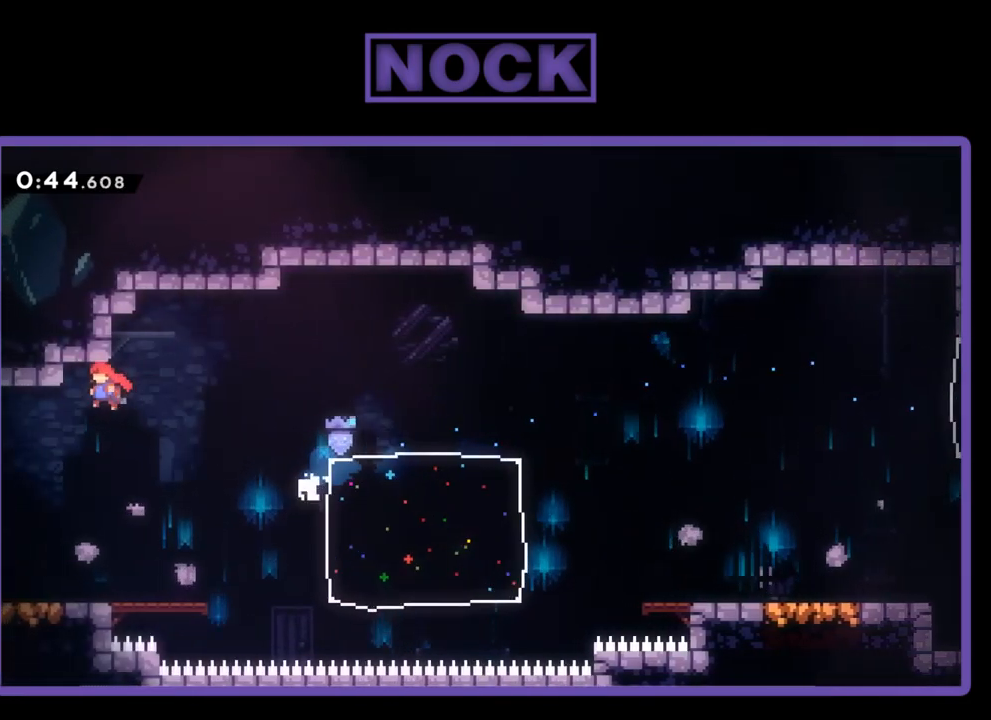
{"buttons": ["R2", "DPAD_LEFT"], "events": [[117, "CROSS", "up"]]}
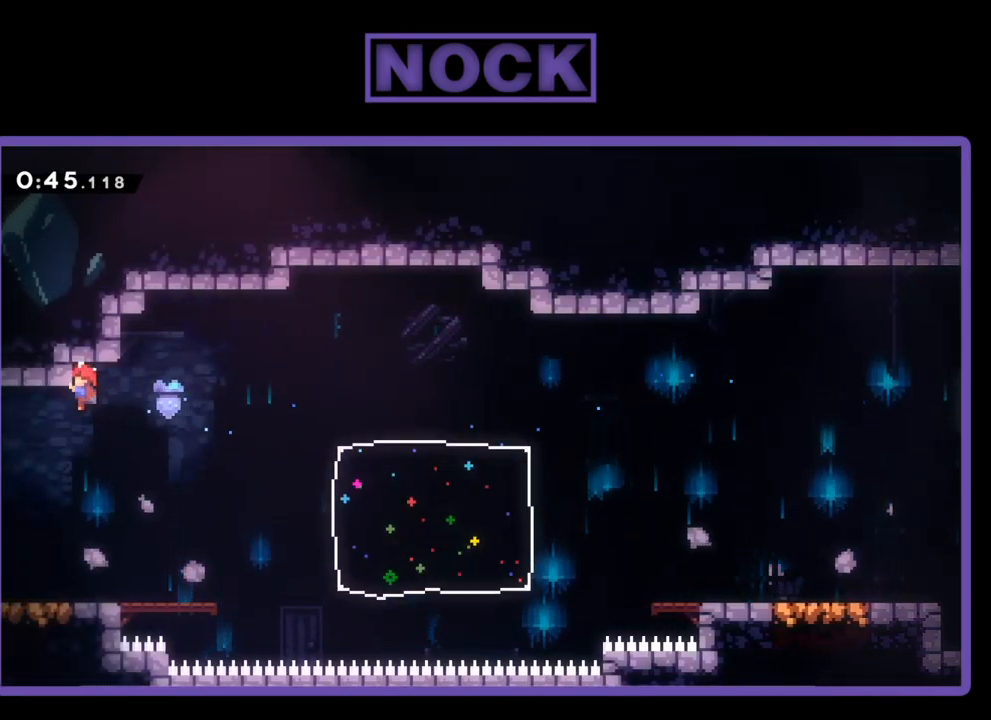
{"buttons": [], "events": [[33, "DPAD_LEFT", "up"], [67, "R2", "up"], [100, "DPAD_DOWN", "down"], [350, "DPAD_DOWN", "up"]]}
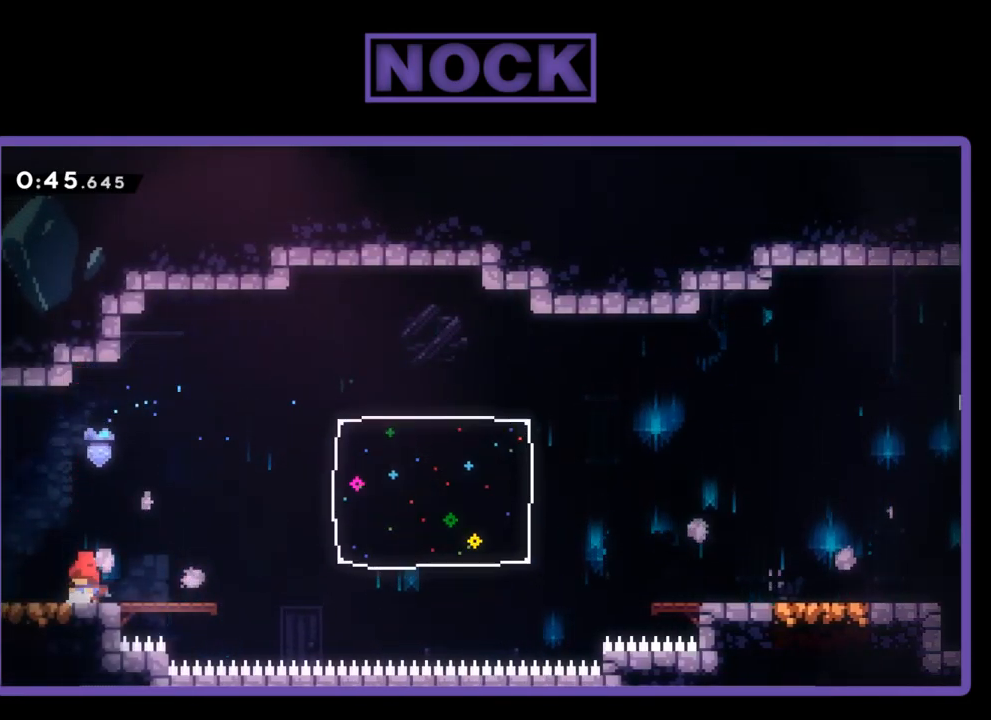
{"buttons": ["R2"], "events": [[50, "DPAD_LEFT", "down"], [83, "CIRCLE", "down"], [83, "DPAD_DOWN", "down"], [117, "CROSS", "down"], [317, "DPAD_DOWN", "up"], [333, "CROSS", "up"], [367, "CIRCLE", "up"], [367, "DPAD_LEFT", "up"], [367, "R2", "down"]]}
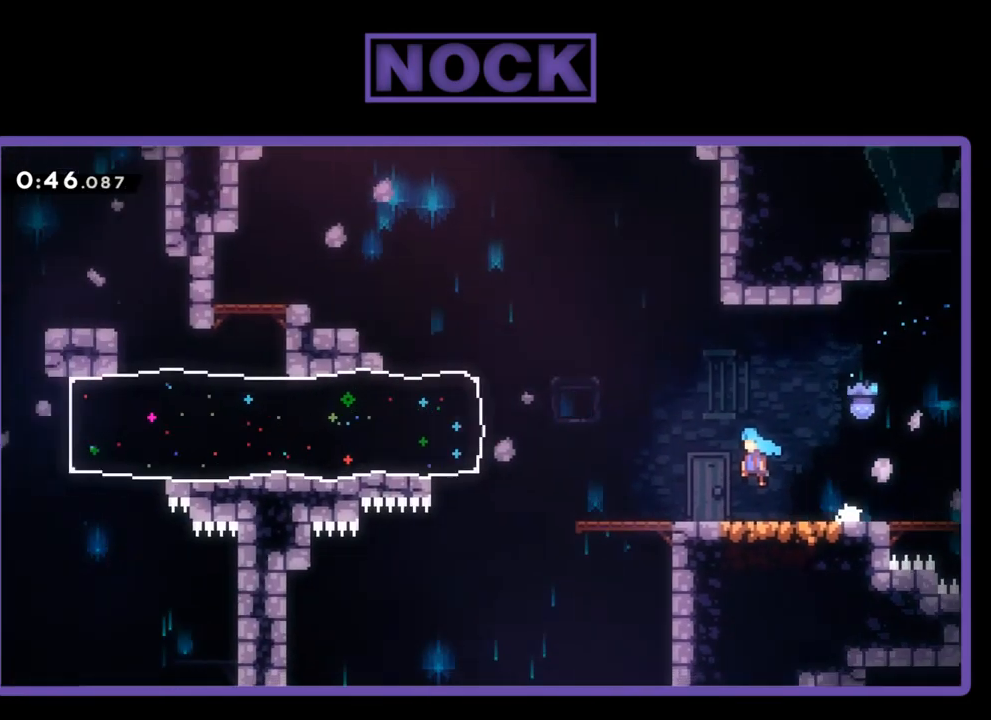
{"buttons": ["R2", "DPAD_LEFT"], "events": [[183, "DPAD_LEFT", "down"]]}
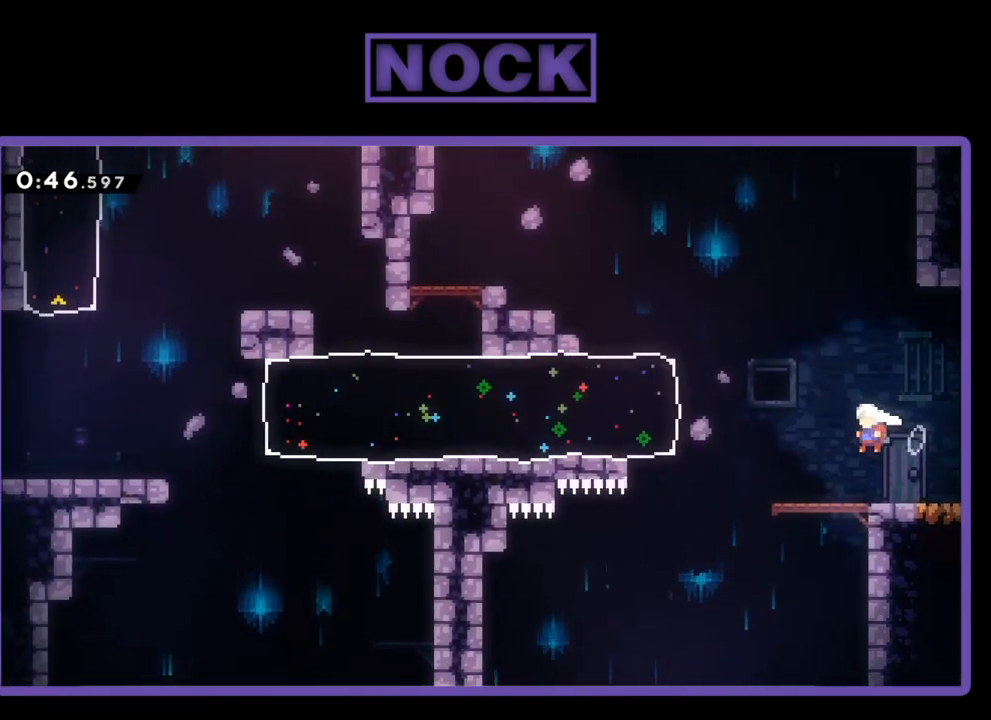
{"buttons": ["R2", "DPAD_UP"], "events": [[167, "CROSS", "down"], [333, "DPAD_LEFT", "up"], [383, "CROSS", "up"], [450, "DPAD_UP", "down"]]}
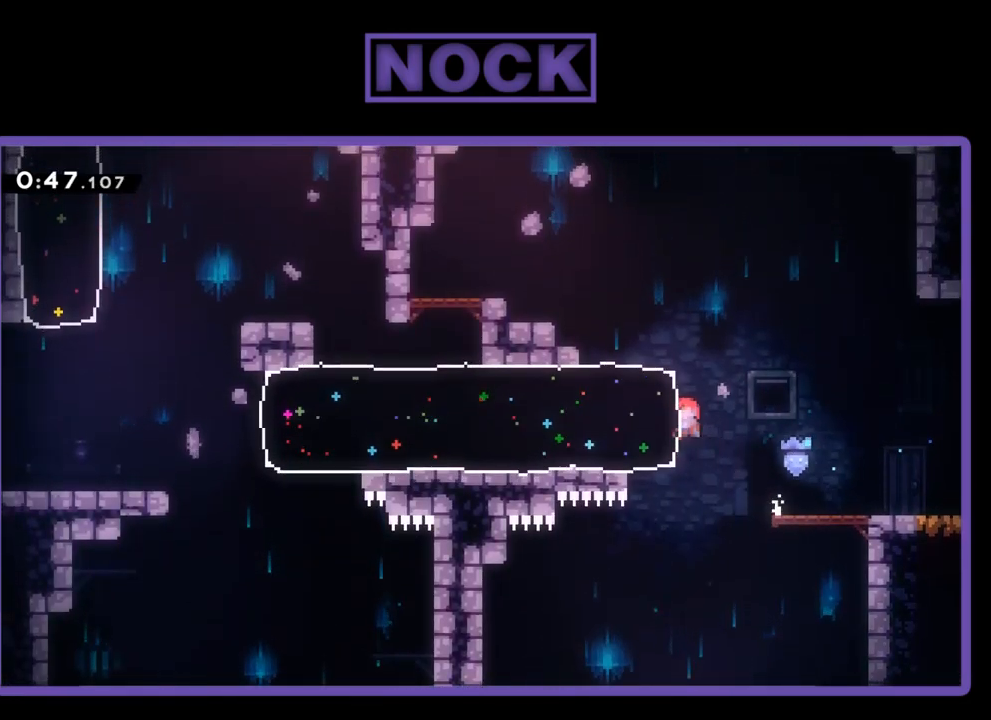
{"buttons": ["R2", "DPAD_LEFT"], "events": [[100, "DPAD_LEFT", "down"], [150, "DPAD_UP", "up"], [217, "CIRCLE", "down"], [433, "CIRCLE", "up"]]}
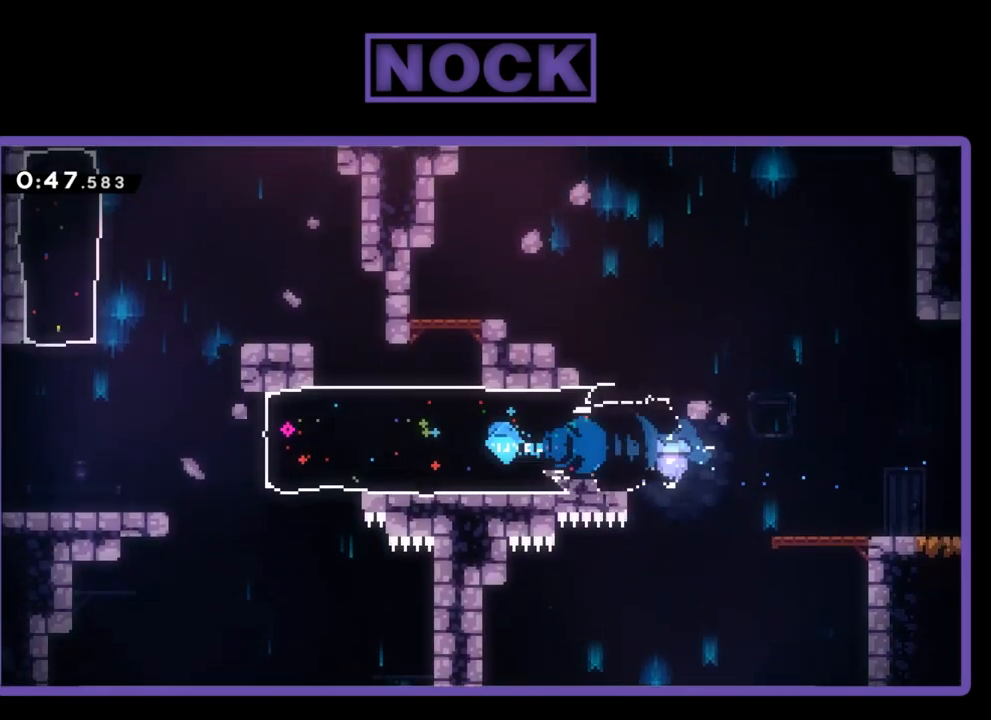
{"buttons": ["CROSS", "R2", "DPAD_LEFT"], "events": [[267, "CROSS", "down"]]}
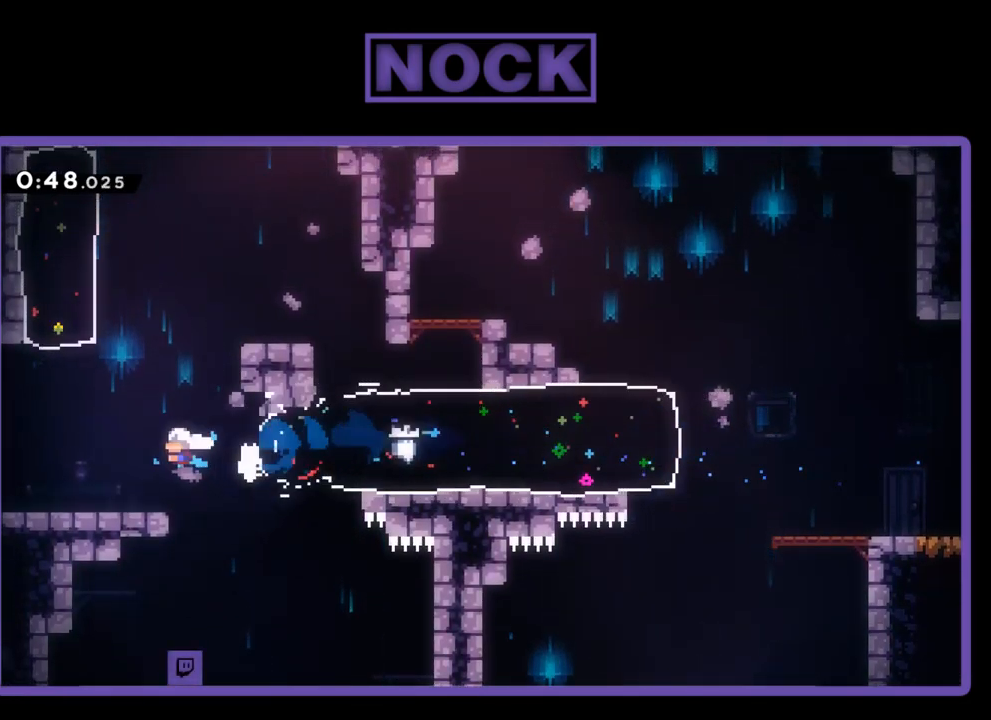
{"buttons": ["R2"], "events": [[117, "CROSS", "up"], [150, "DPAD_LEFT", "up"], [150, "DPAD_UP", "down"], [183, "DPAD_UP", "up"], [217, "CIRCLE", "down"], [217, "DPAD_UP", "down"], [417, "CIRCLE", "up"], [450, "DPAD_UP", "up"]]}
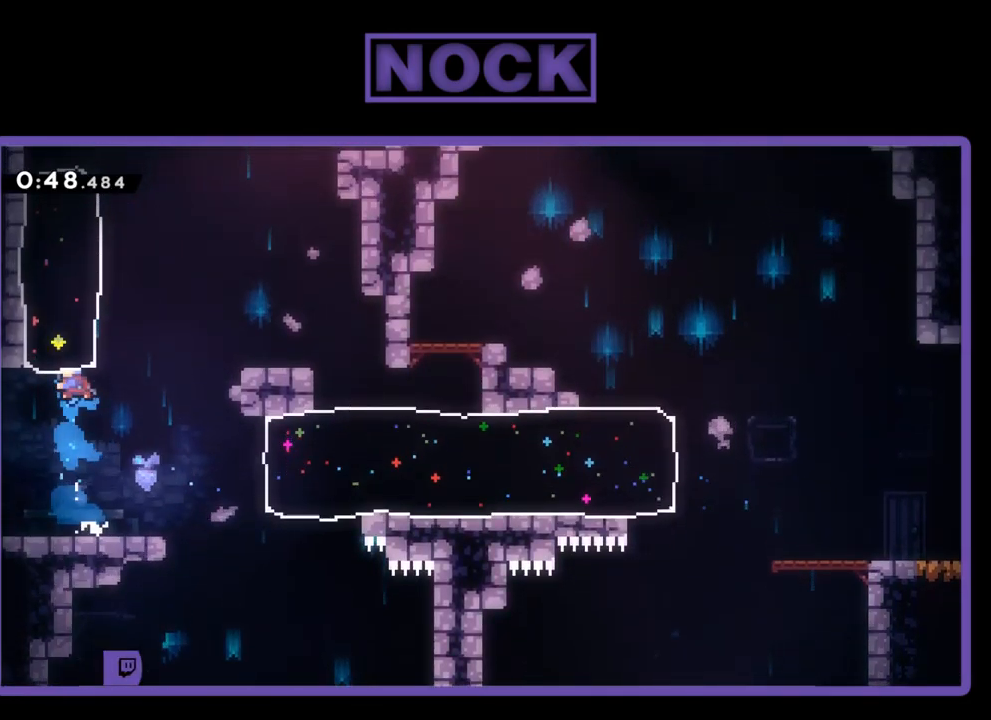
{"buttons": ["R2", "DPAD_UP"], "events": [[133, "DPAD_UP", "down"]]}
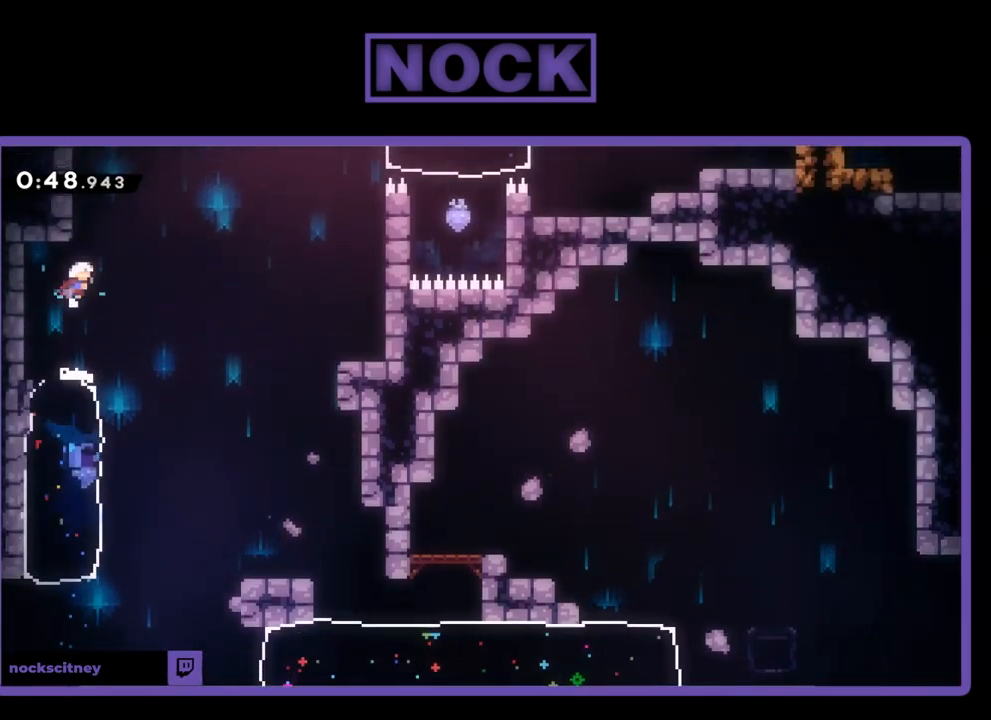
{"buttons": ["R2", "DPAD_RIGHT"], "events": [[17, "DPAD_RIGHT", "down"], [34, "CROSS", "down"], [34, "DPAD_UP", "up"], [500, "CROSS", "up"]]}
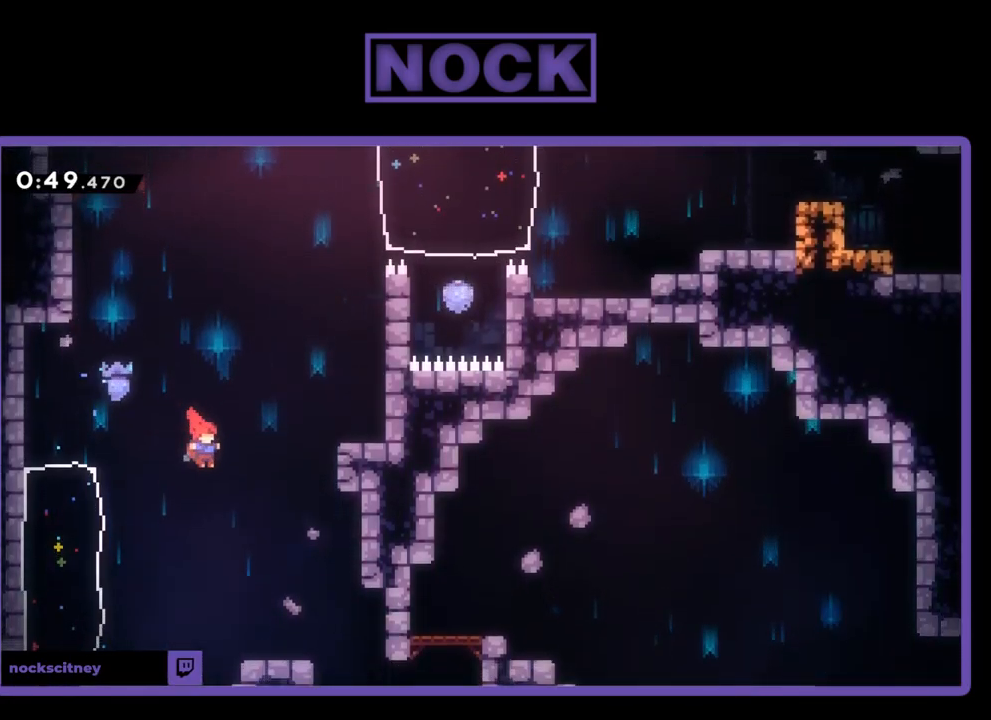
{"buttons": ["CIRCLE", "R2", "DPAD_UP", "DPAD_RIGHT"], "events": [[150, "DPAD_RIGHT", "up"], [150, "DPAD_UP", "down"], [250, "CIRCLE", "down"], [484, "DPAD_RIGHT", "down"]]}
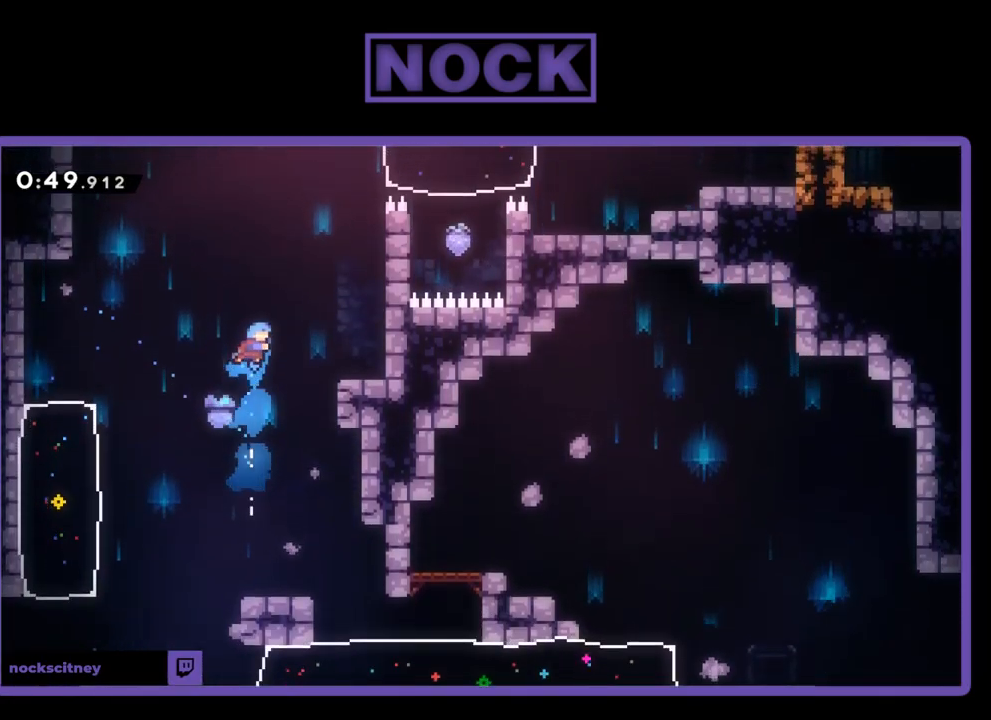
{"buttons": ["R2", "DPAD_UP", "DPAD_RIGHT"], "events": [[50, "DPAD_UP", "up"], [334, "CIRCLE", "up"], [450, "DPAD_UP", "down"]]}
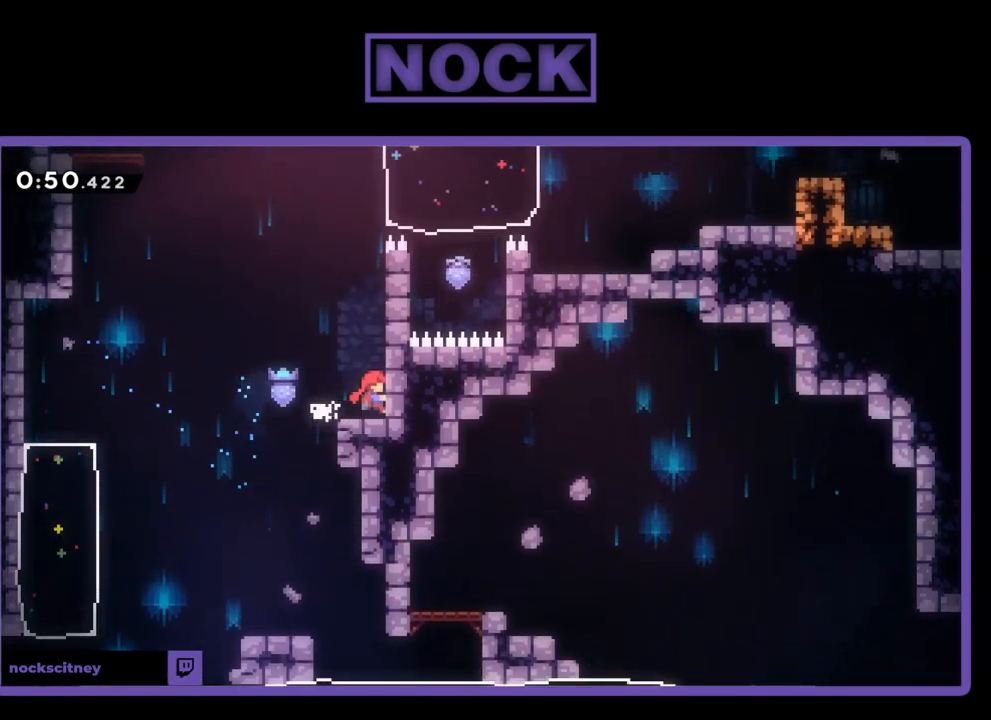
{"buttons": ["DPAD_UP"], "events": [[17, "DPAD_RIGHT", "up"], [17, "DPAD_UP", "up"], [117, "R2", "up"], [417, "R2", "down"], [450, "DPAD_UP", "down"], [484, "R2", "up"]]}
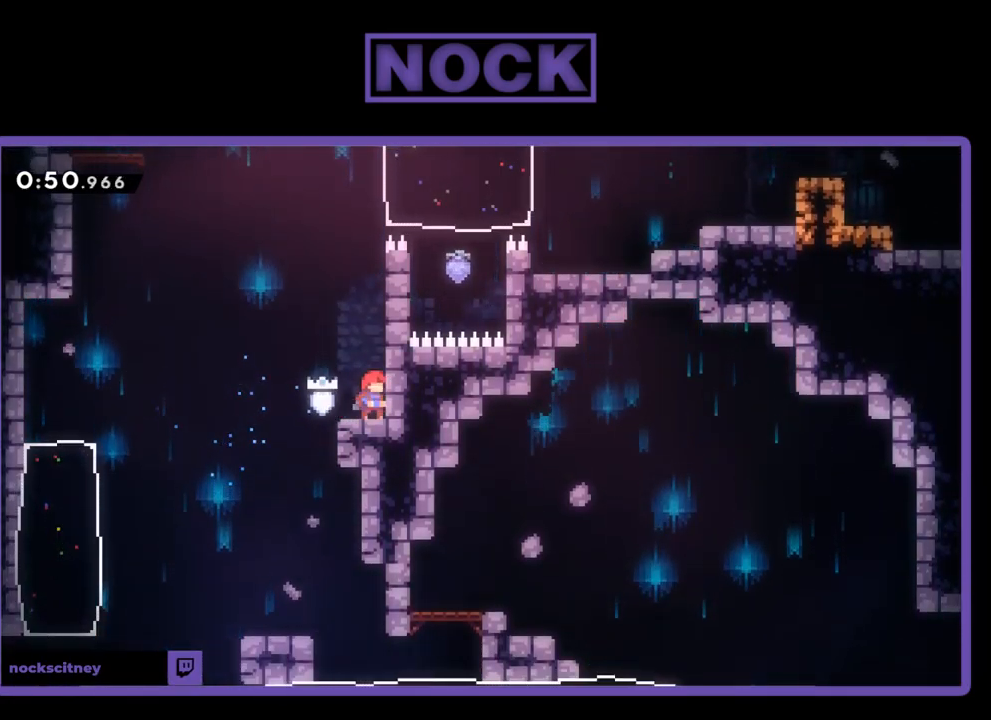
{"buttons": ["CROSS", "R2", "DPAD_UP"], "events": [[34, "R2", "down"], [67, "CROSS", "down"], [284, "CROSS", "up"], [434, "CROSS", "down"]]}
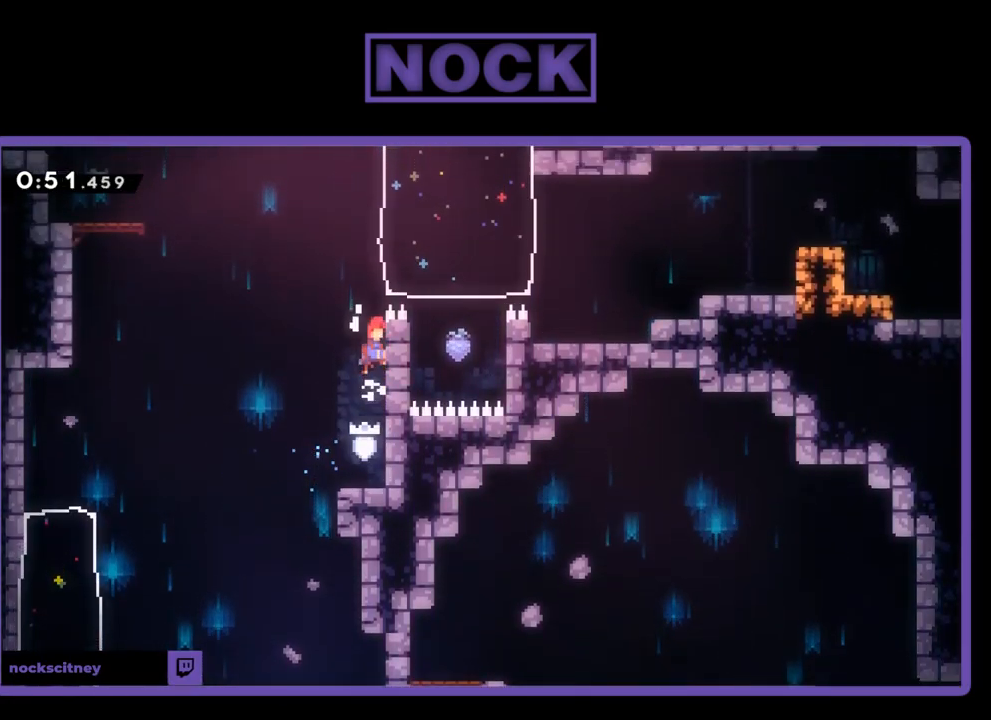
{"buttons": ["CIRCLE", "R2", "DPAD_UP", "DPAD_RIGHT"], "events": [[117, "CROSS", "up"], [200, "CROSS", "down"], [334, "CROSS", "up"], [400, "CIRCLE", "down"], [434, "DPAD_RIGHT", "down"]]}
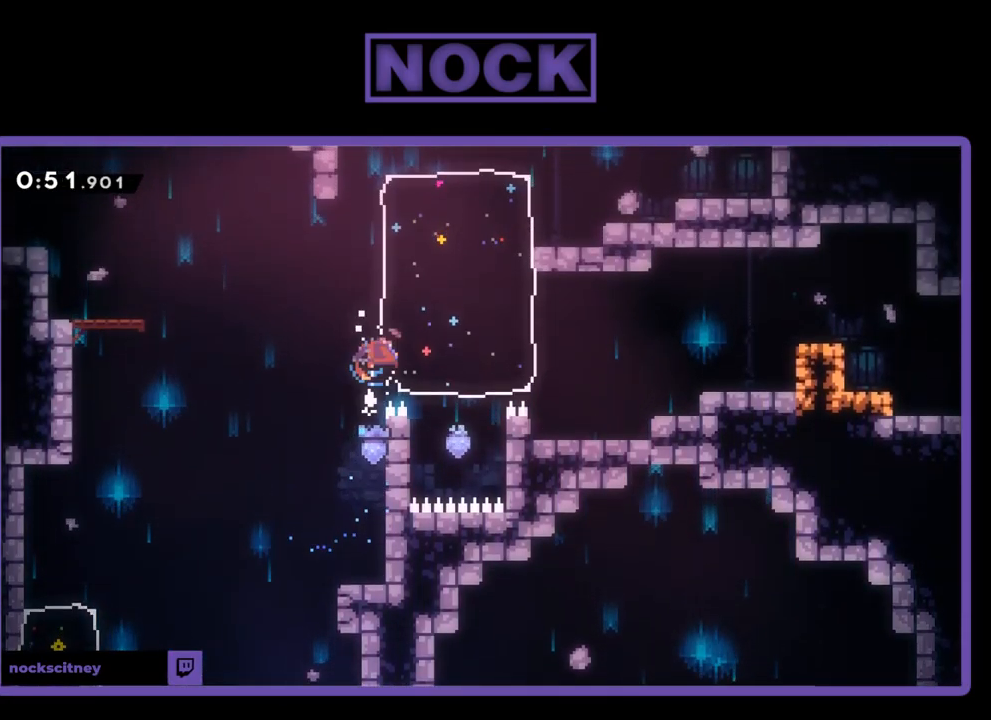
{"buttons": ["R2", "DPAD_LEFT"], "events": [[234, "CIRCLE", "up"], [300, "DPAD_RIGHT", "up"], [467, "DPAD_LEFT", "down"], [467, "DPAD_UP", "up"]]}
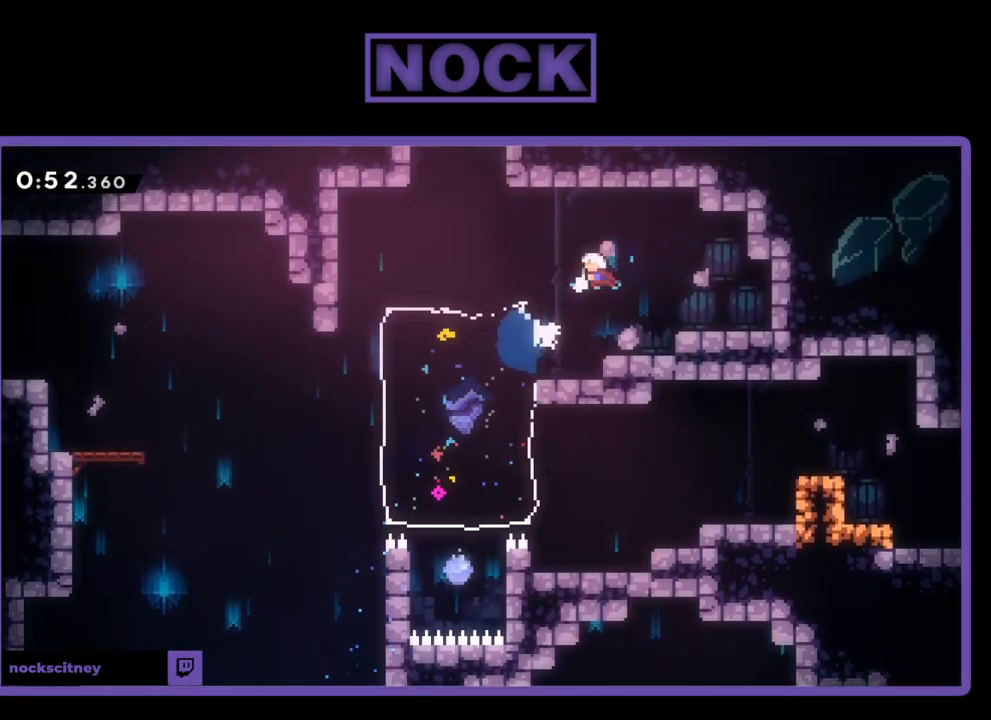
{"buttons": ["R2", "DPAD_LEFT"], "events": [[17, "DPAD_LEFT", "up"], [134, "CROSS", "down"], [134, "DPAD_LEFT", "down"], [484, "CROSS", "up"]]}
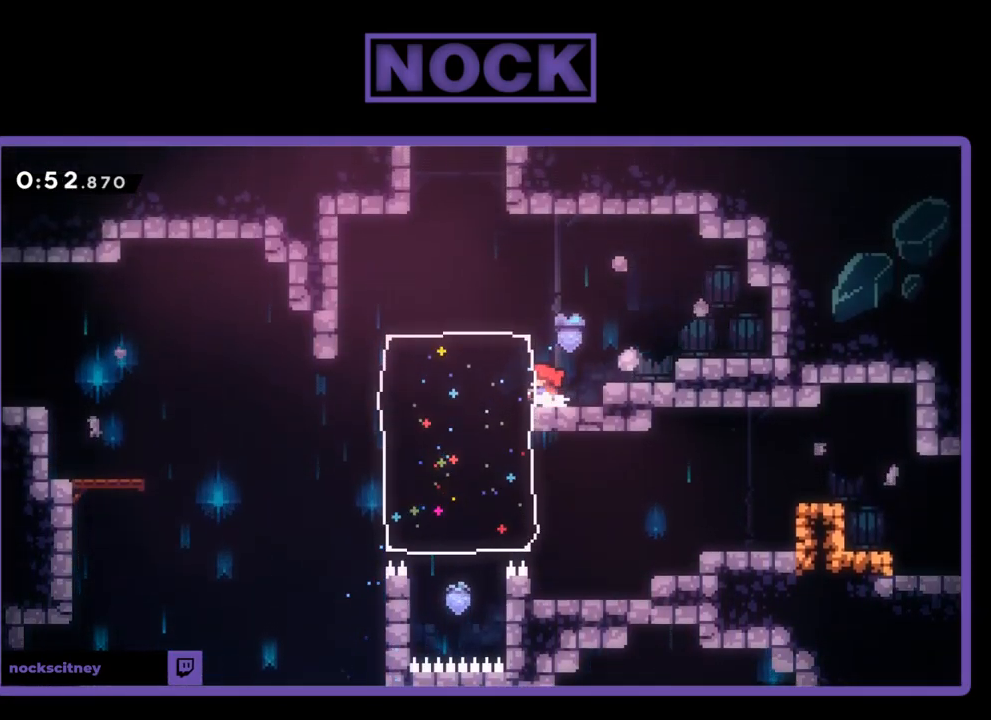
{"buttons": ["CIRCLE", "R2", "DPAD_UP"], "events": [[17, "DPAD_UP", "down"], [34, "DPAD_LEFT", "up"], [100, "DPAD_UP", "up"], [150, "DPAD_LEFT", "down"], [217, "DPAD_LEFT", "up"], [217, "DPAD_UP", "down"], [284, "CIRCLE", "down"]]}
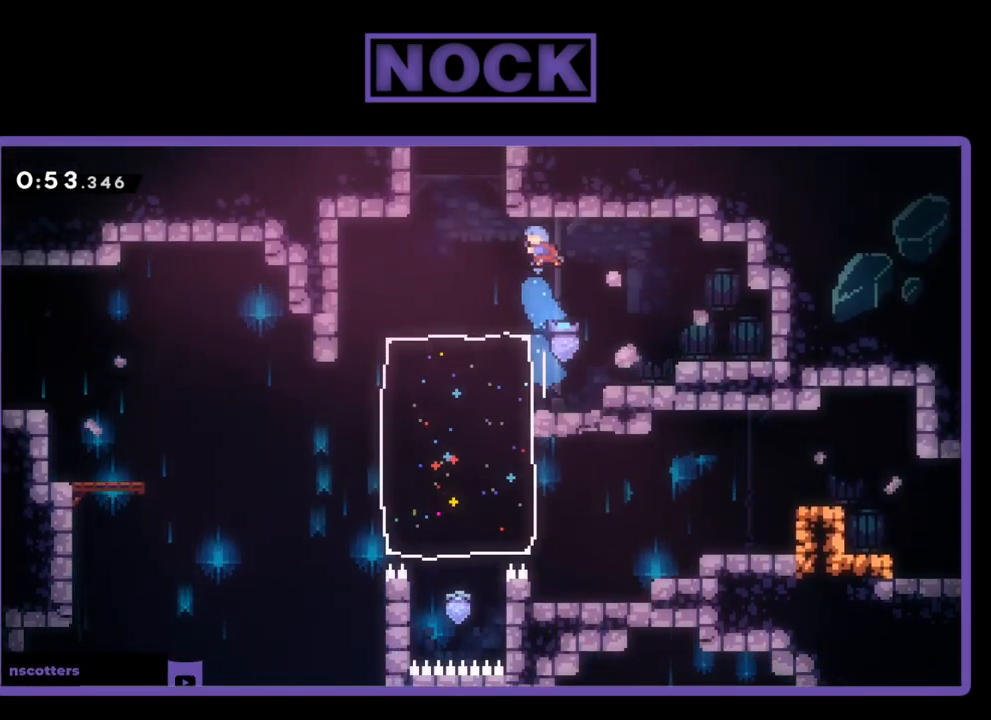
{"buttons": ["DPAD_UP", "DPAD_LEFT"], "events": [[50, "CIRCLE", "up"], [333, "DPAD_LEFT", "down"], [400, "R2", "up"]]}
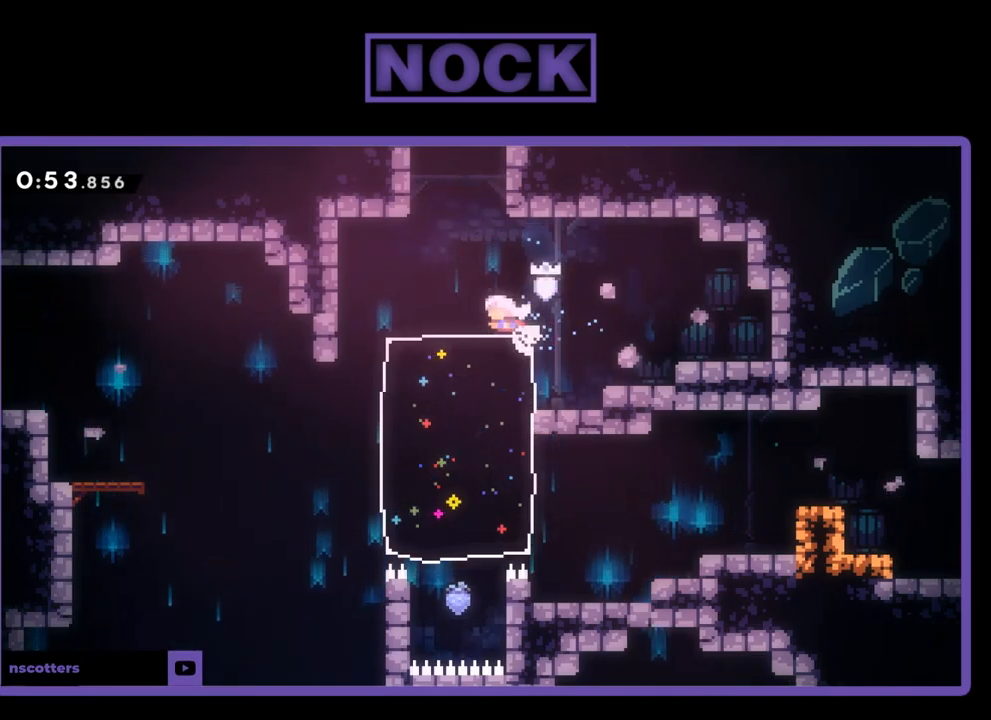
{"buttons": ["CIRCLE", "R2", "DPAD_UP"], "events": [[134, "DPAD_UP", "up"], [134, "R2", "down"], [167, "CROSS", "down"], [167, "DPAD_LEFT", "up"], [284, "DPAD_UP", "down"], [317, "CROSS", "up"], [400, "CIRCLE", "down"]]}
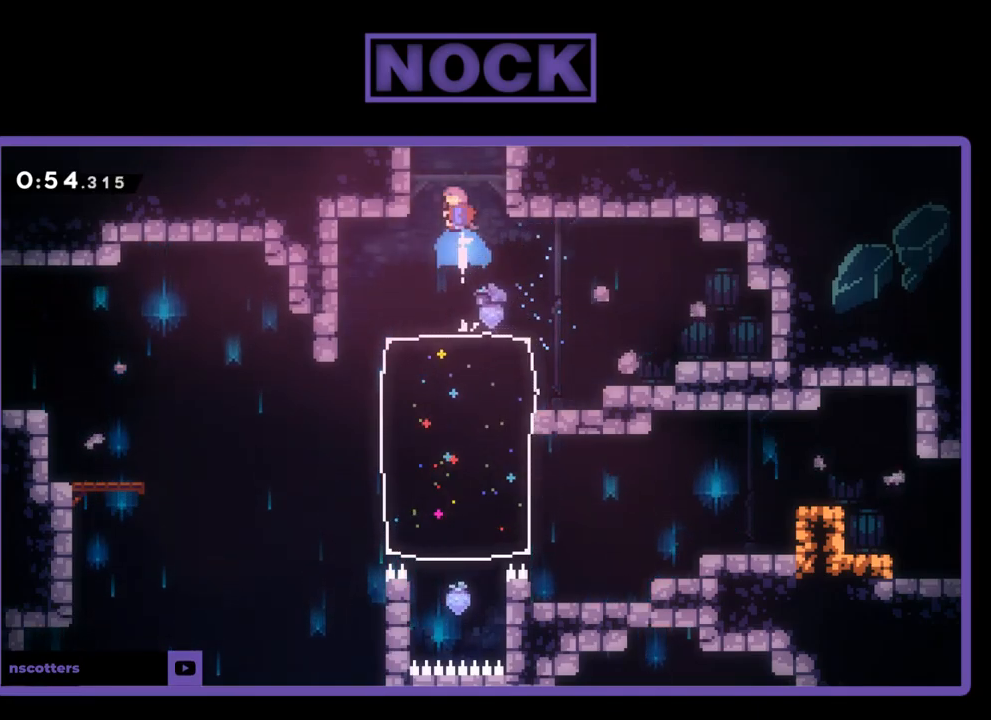
{"buttons": [], "events": [[34, "CIRCLE", "up"], [117, "CROSS", "down"], [234, "DPAD_LEFT", "down"], [350, "R2", "up"], [434, "CROSS", "up"], [434, "DPAD_LEFT", "up"], [467, "DPAD_UP", "up"]]}
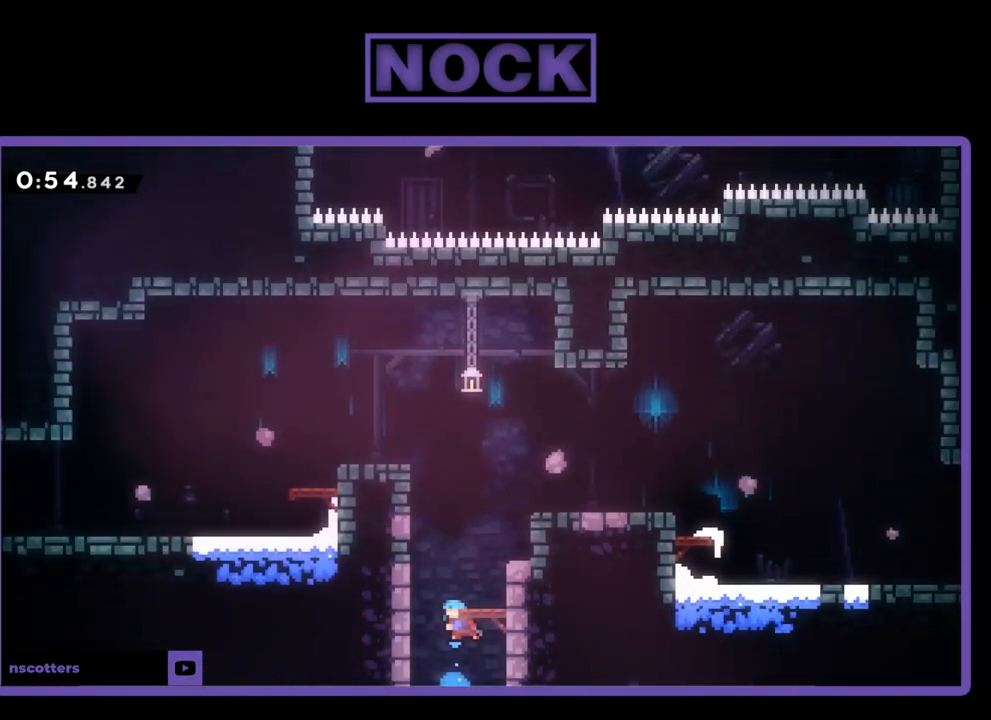
{"buttons": ["R2", "DPAD_UP"], "events": [[167, "DPAD_UP", "down"], [200, "DPAD_LEFT", "down"], [417, "R2", "down"], [484, "DPAD_LEFT", "up"]]}
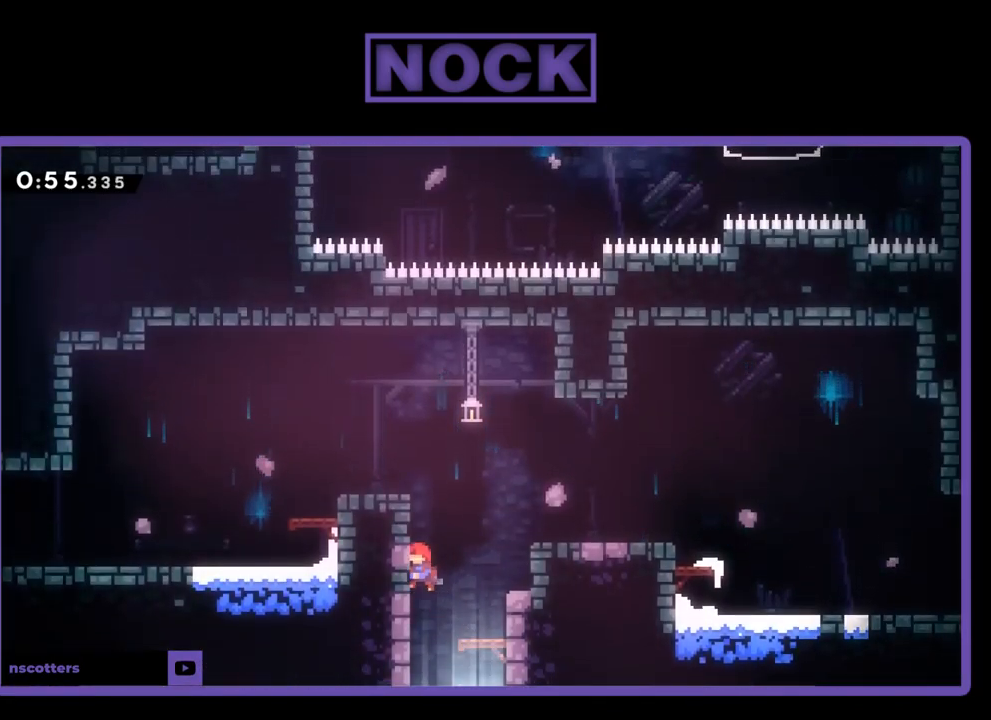
{"buttons": ["DPAD_LEFT"], "events": [[34, "CIRCLE", "down"], [167, "DPAD_LEFT", "down"], [417, "DPAD_UP", "up"], [417, "R2", "up"], [450, "CIRCLE", "up"]]}
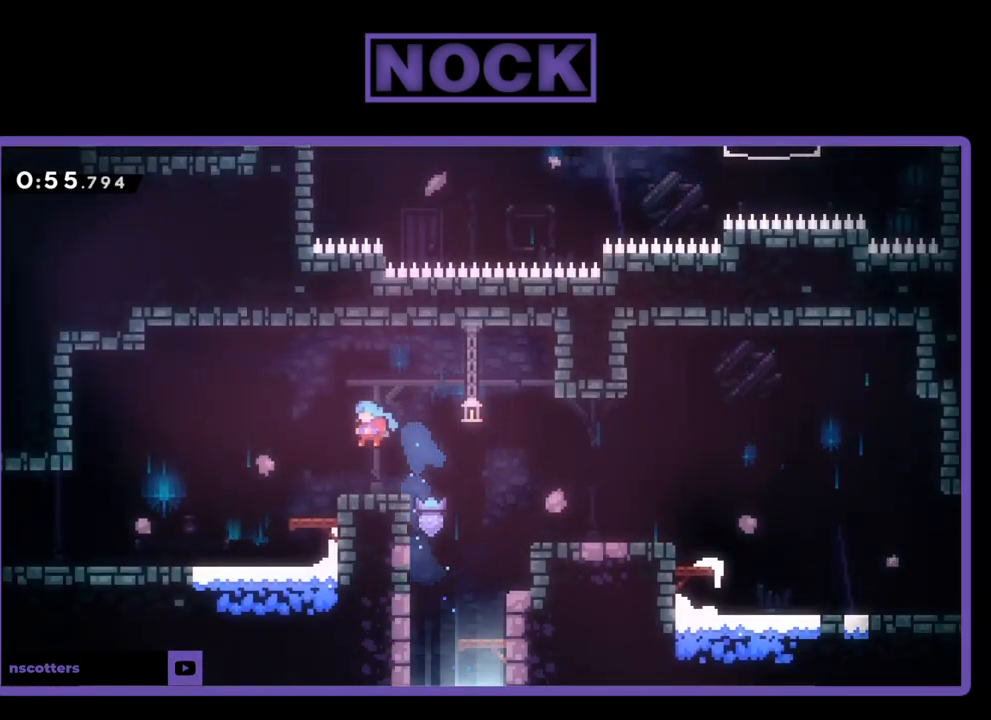
{"buttons": ["CROSS", "CIRCLE", "DPAD_DOWN", "DPAD_LEFT"], "events": [[100, "DPAD_DOWN", "down"], [284, "CIRCLE", "down"], [284, "CROSS", "down"]]}
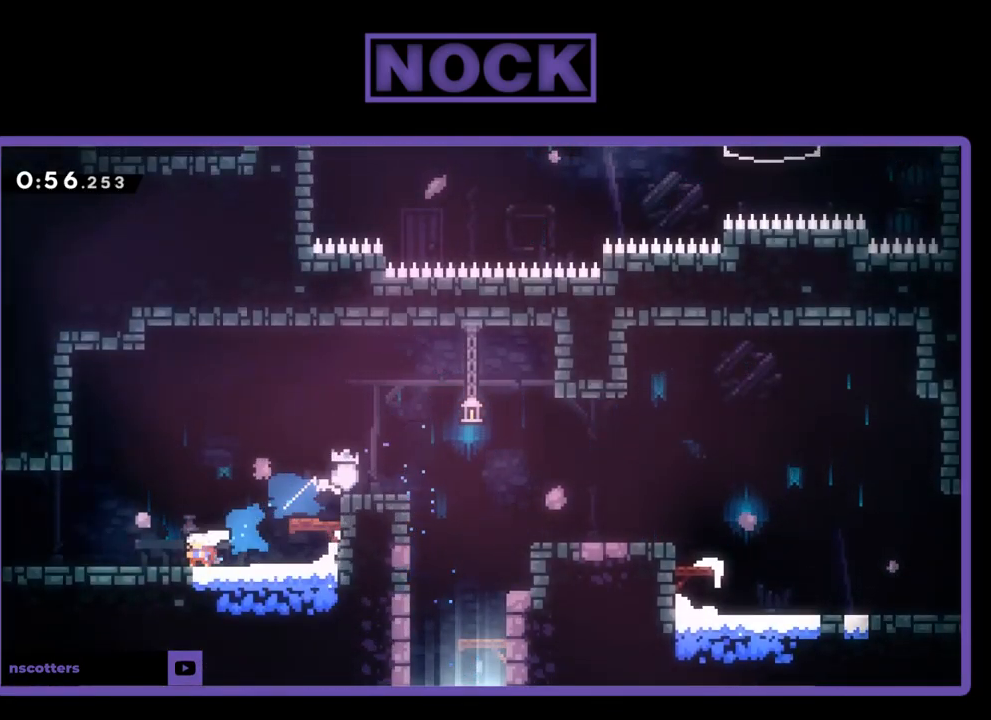
{"buttons": ["CROSS", "CIRCLE", "DPAD_LEFT"], "events": [[34, "CIRCLE", "up"], [34, "CROSS", "up"], [267, "DPAD_DOWN", "up"], [334, "CIRCLE", "down"], [434, "CROSS", "down"]]}
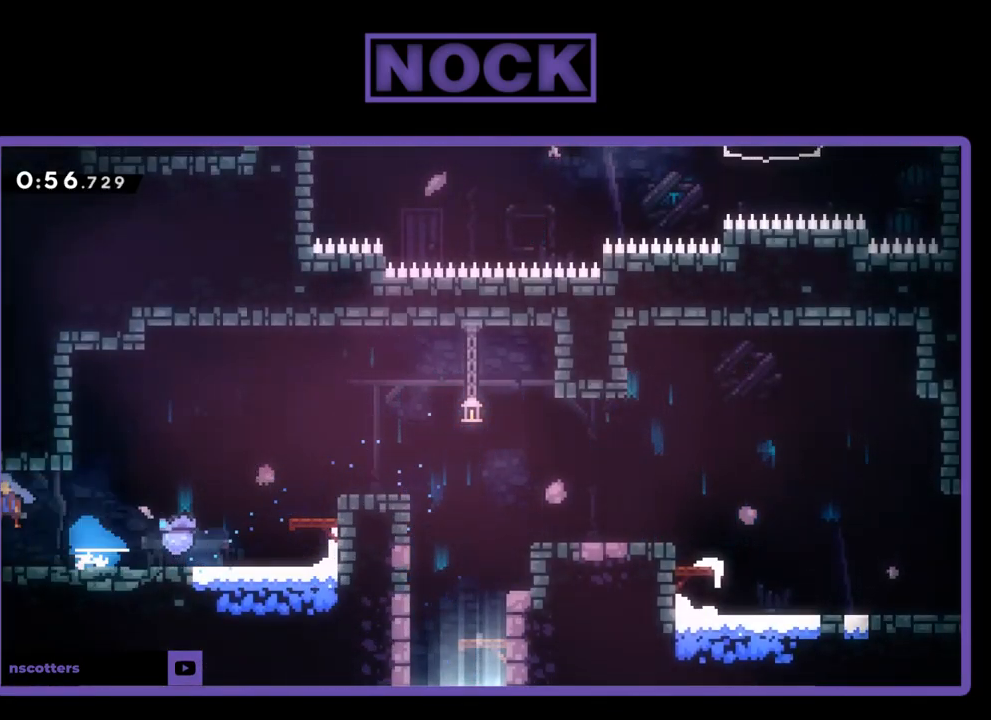
{"buttons": [], "events": [[17, "DPAD_DOWN", "down"], [50, "CIRCLE", "up"], [84, "CROSS", "up"], [200, "DPAD_DOWN", "up"], [367, "DPAD_LEFT", "up"]]}
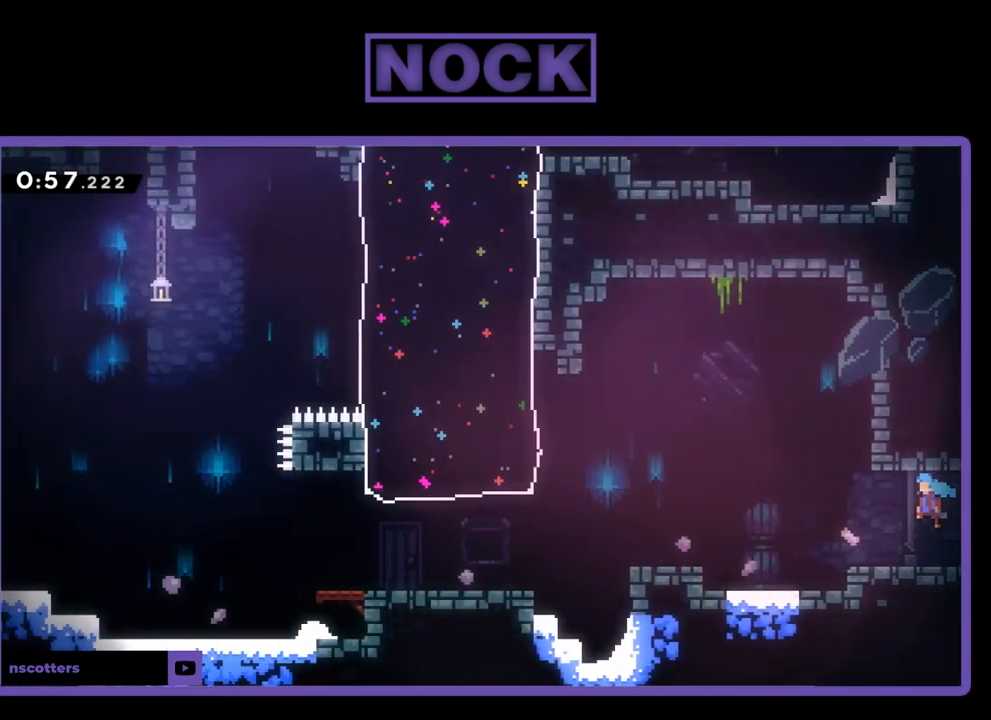
{"buttons": [], "events": []}